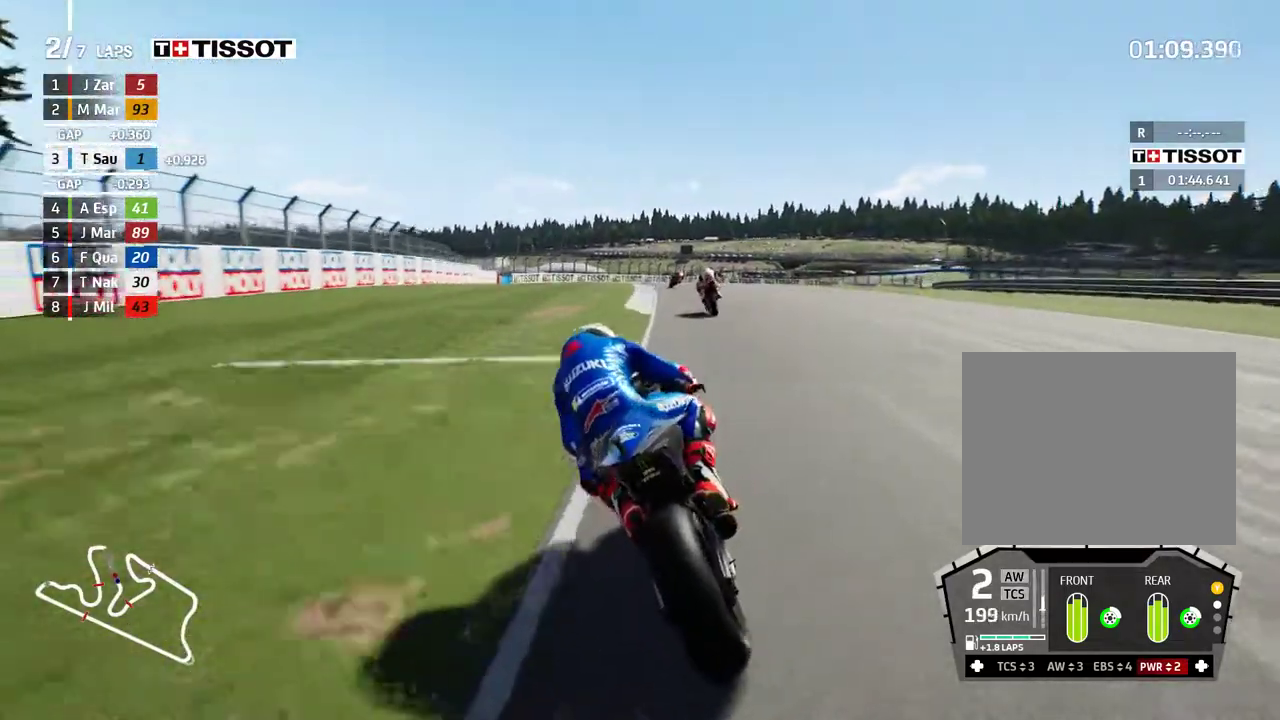
Gameplay with a controller (Xbox layout); each line is a JSON object with the inputs held at the frame after it. "events" lists button and stick changes between this image and that frame as [ms after this image, input, new state], when the widget could be followed in between. Not read: right_stick.
{"buttons": [], "left_stick": "right", "events": [[167, "L2", "up"]]}
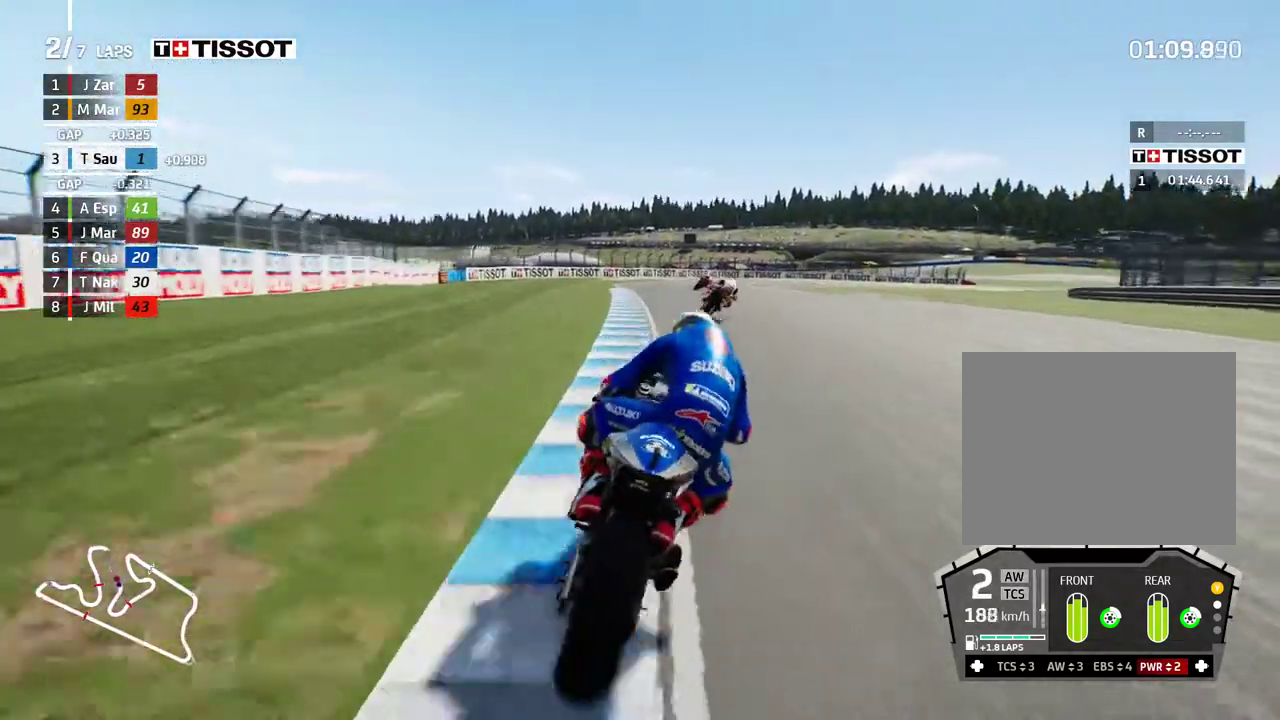
{"buttons": [], "left_stick": "right", "events": []}
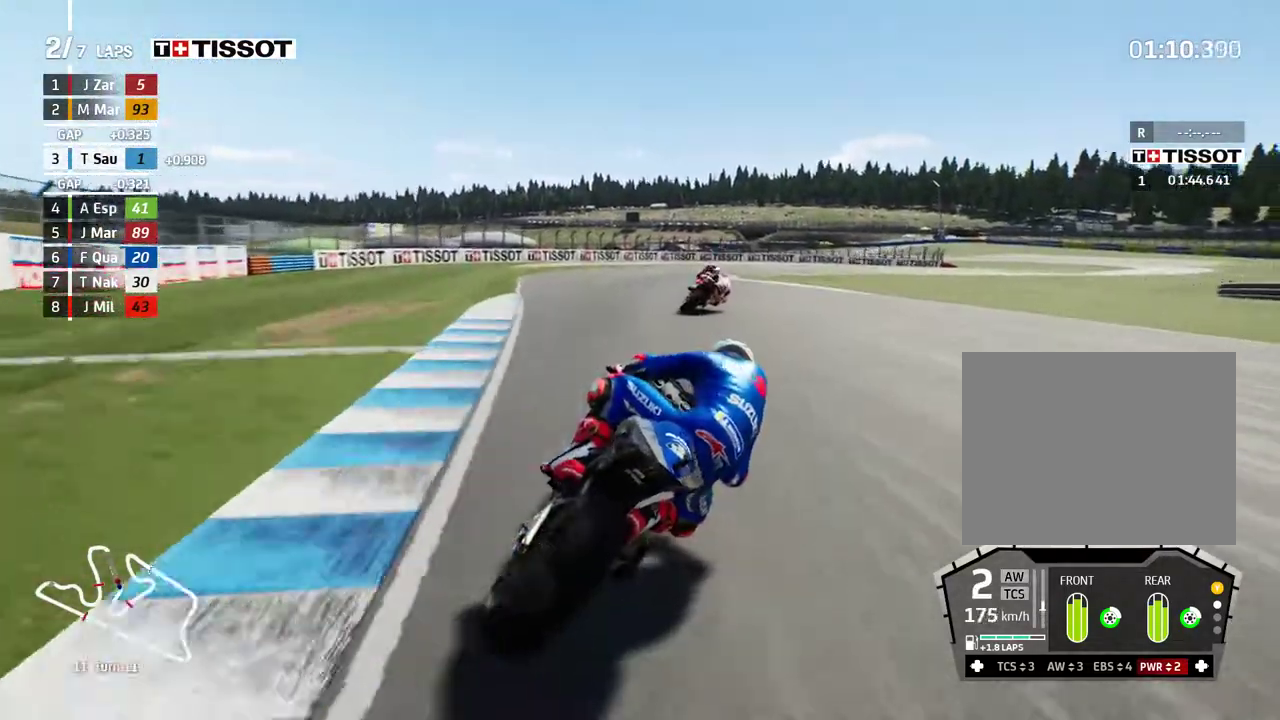
{"buttons": ["L2"], "left_stick": "right", "events": [[200, "L2", "down"], [317, "A", "down"], [400, "A", "up"]]}
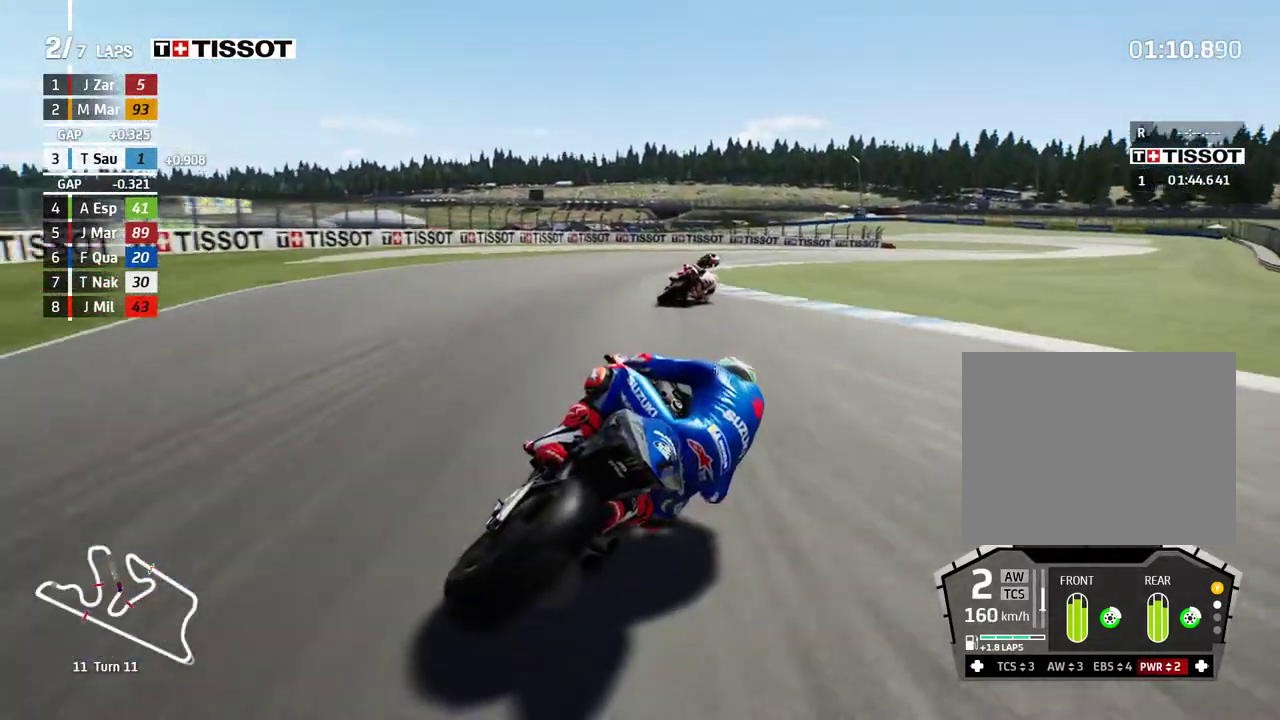
{"buttons": ["L2"], "left_stick": "right", "events": [[17, "A", "down"], [133, "A", "up"], [250, "A", "down"], [317, "A", "up"]]}
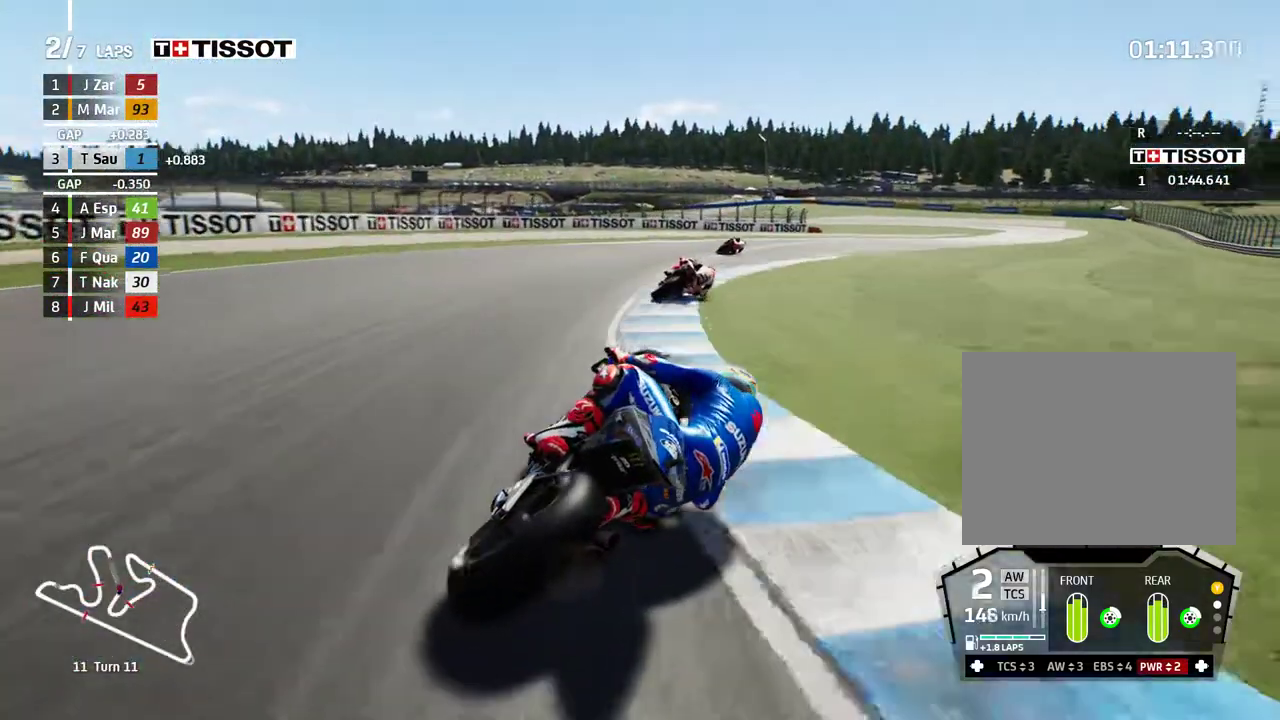
{"buttons": [], "left_stick": "right", "events": [[117, "L2", "up"]]}
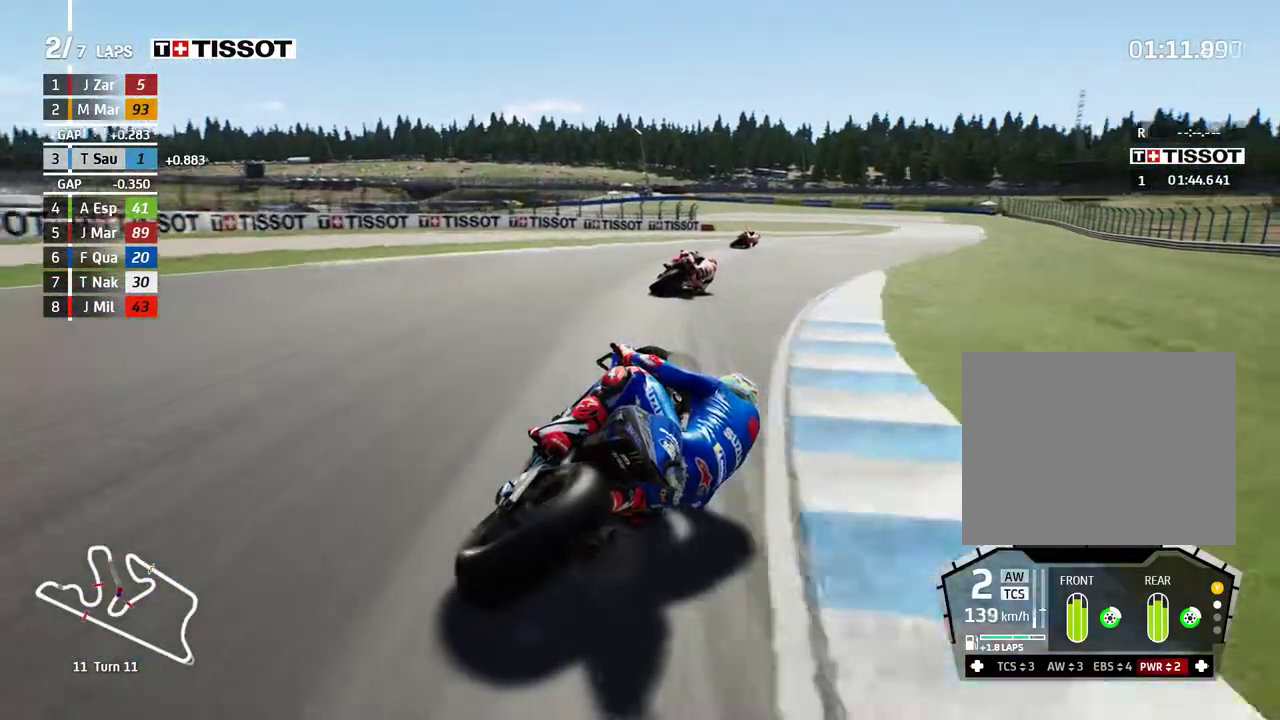
{"buttons": ["R2"], "left_stick": "right", "events": [[33, "R2", "down"]]}
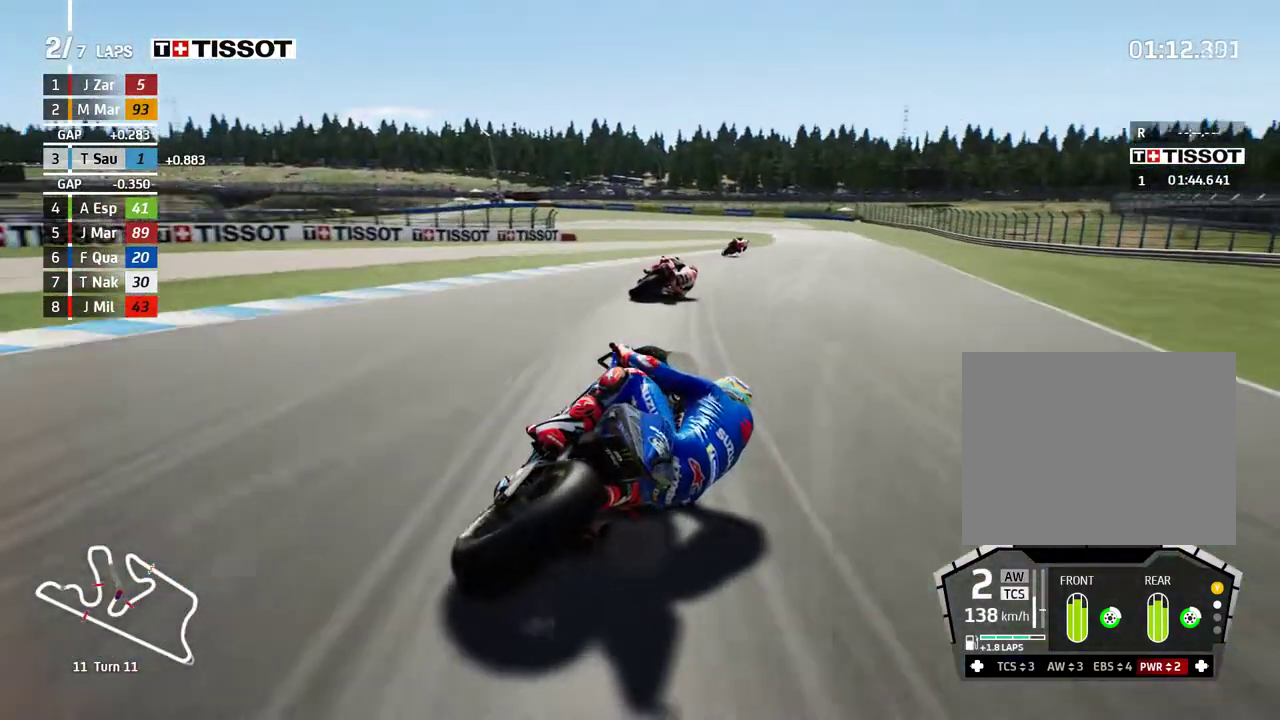
{"buttons": ["R2"], "left_stick": "right", "events": []}
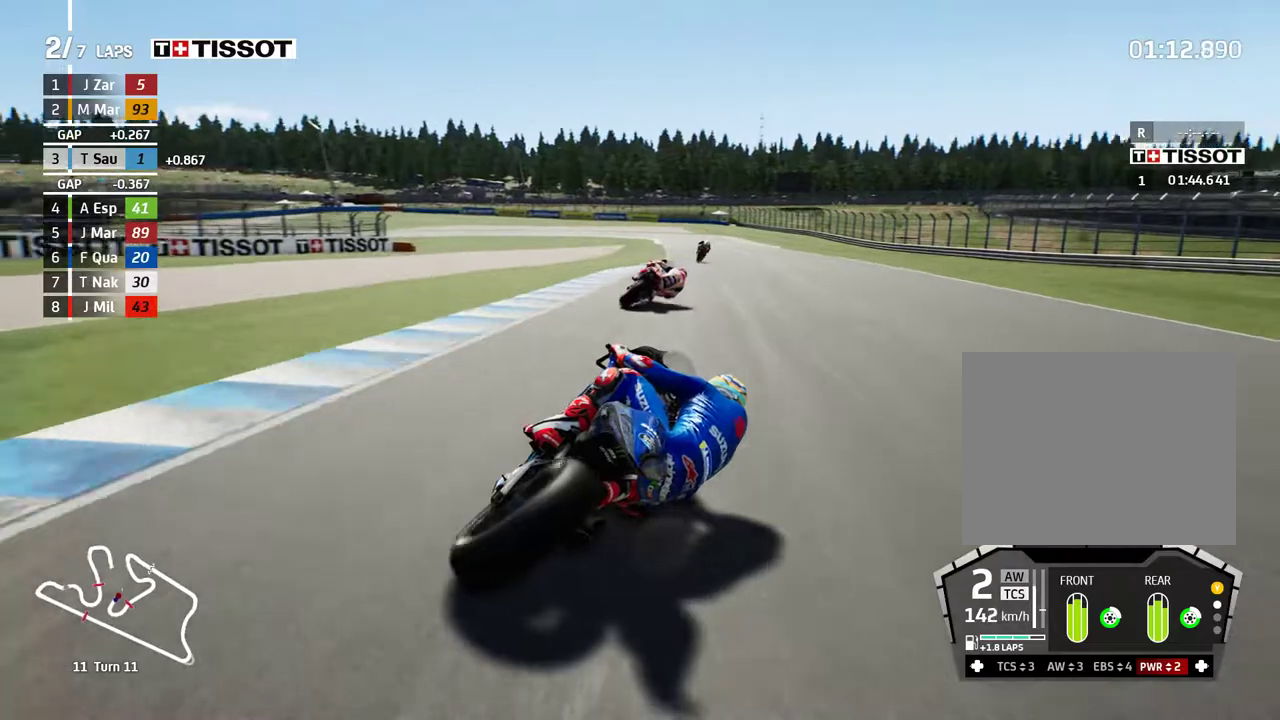
{"buttons": ["R2"], "left_stick": "left", "events": [[300, "left_stick", "center"], [483, "left_stick", "left"]]}
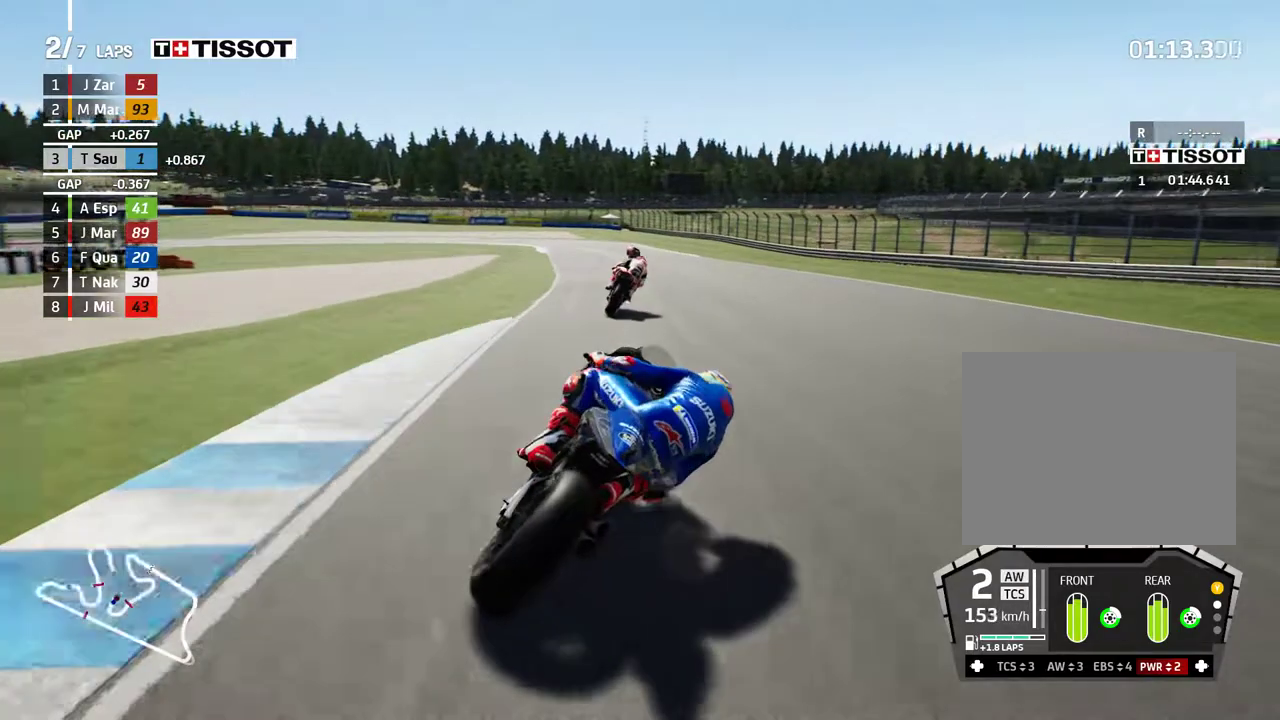
{"buttons": [], "left_stick": "left", "events": [[267, "R2", "up"]]}
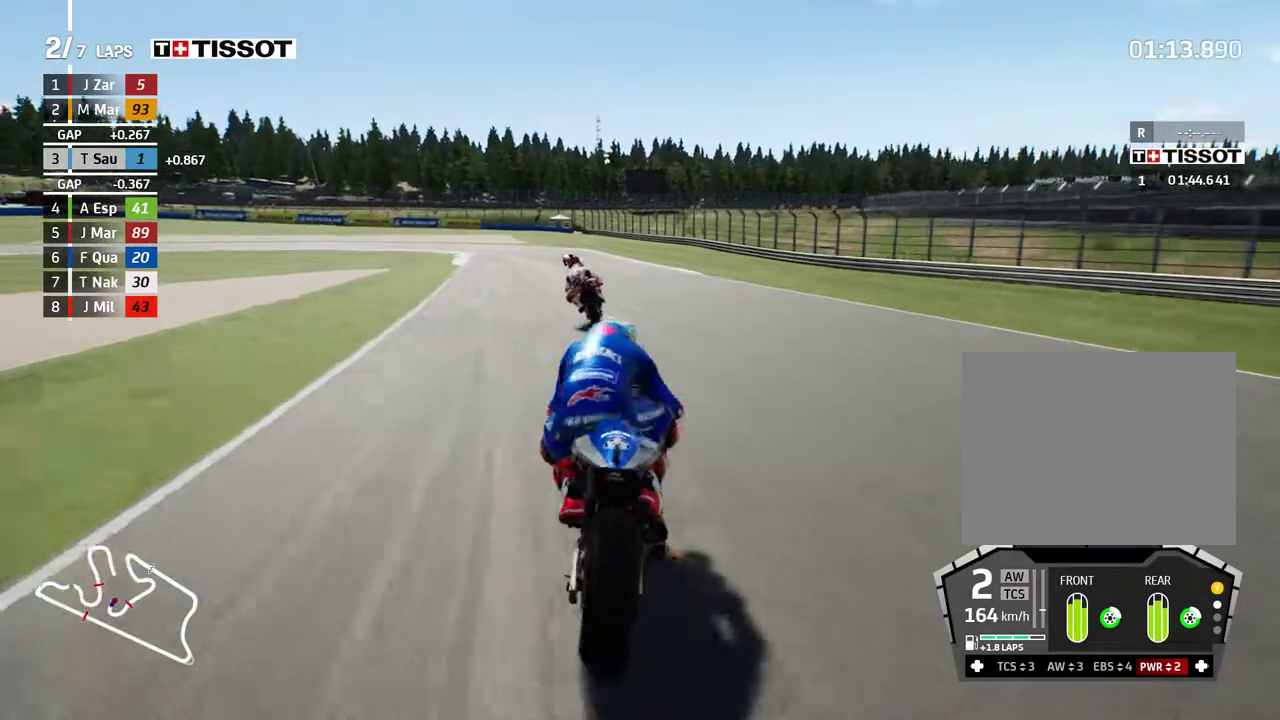
{"buttons": ["L2"], "left_stick": "left", "events": [[67, "R2", "down"], [133, "R2", "up"], [217, "L2", "down"], [250, "A", "down"], [350, "A", "up"]]}
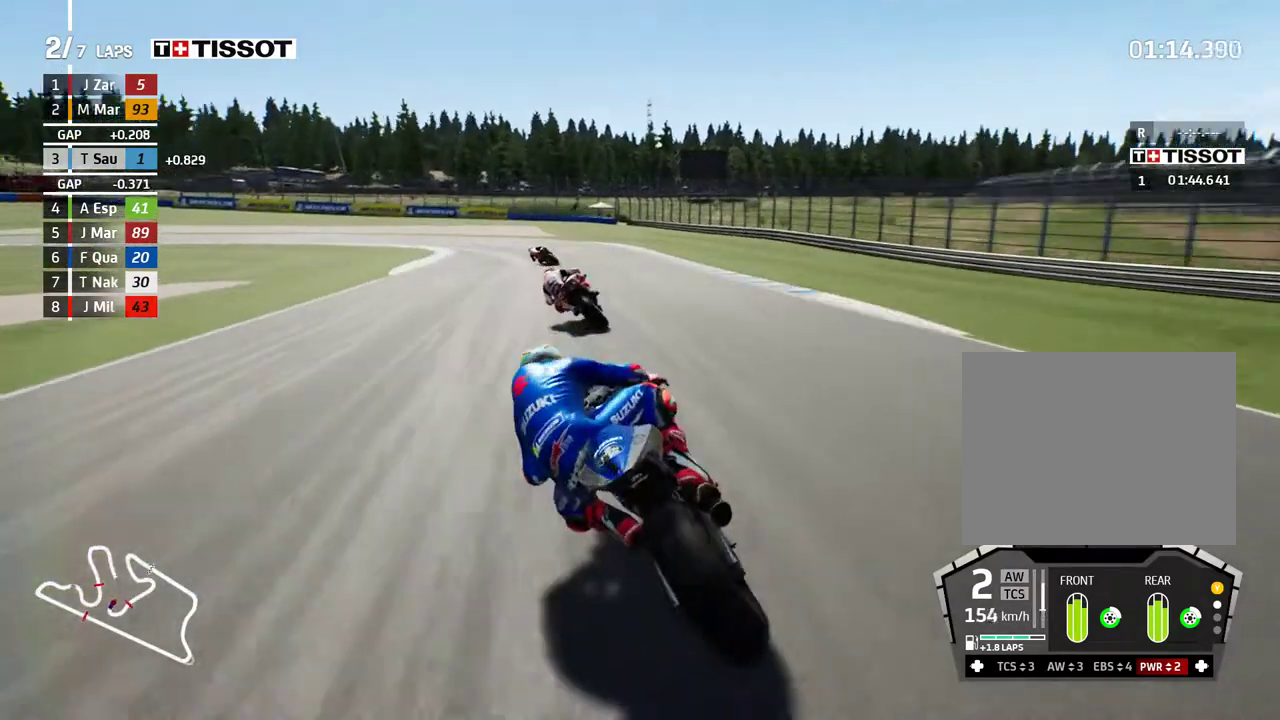
{"buttons": ["A", "L2"], "left_stick": "left", "events": [[67, "A", "down"], [133, "A", "up"], [250, "A", "down"], [317, "A", "up"], [433, "A", "down"]]}
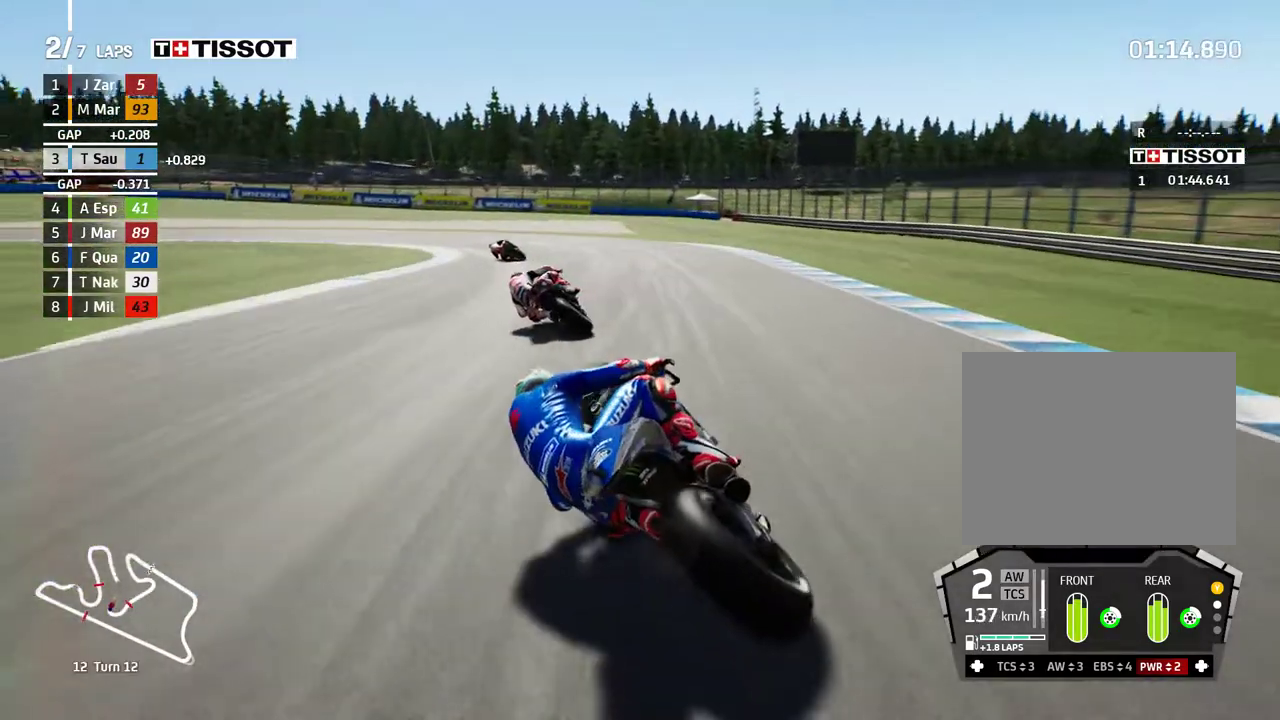
{"buttons": ["L2"], "left_stick": "left", "events": [[50, "A", "up"], [133, "A", "down"], [250, "A", "up"], [333, "A", "down"], [450, "A", "up"]]}
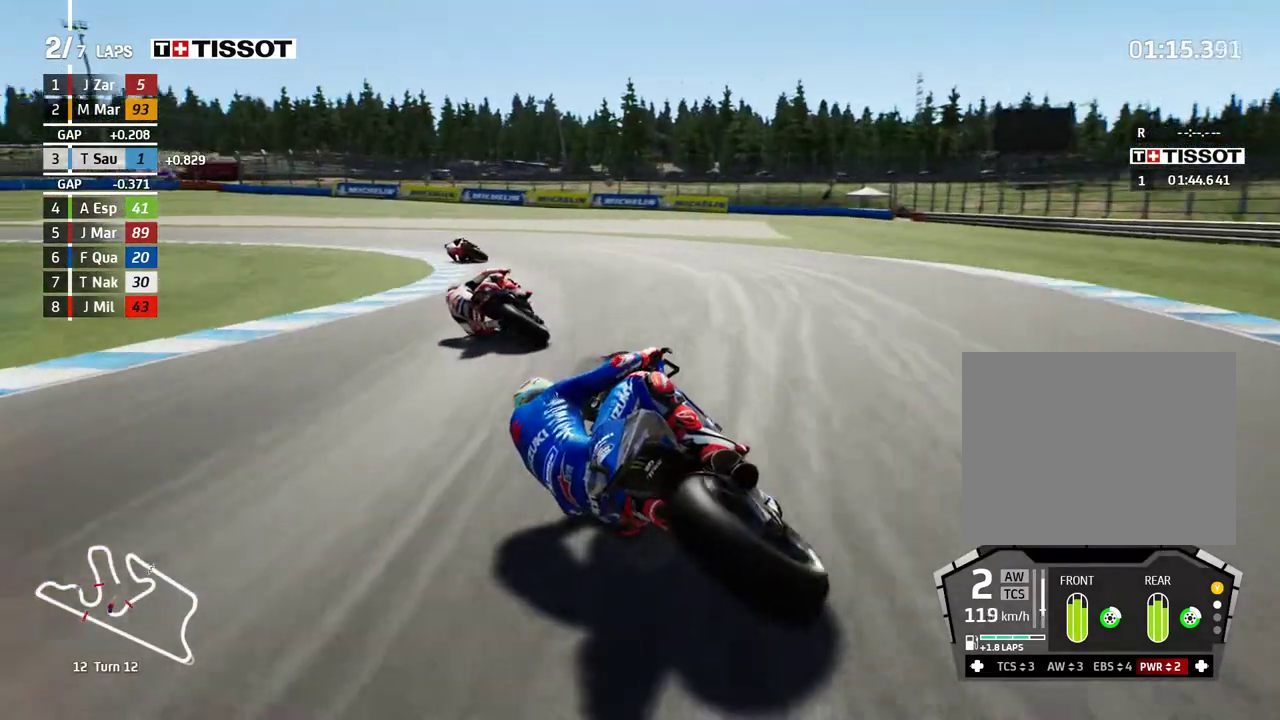
{"buttons": ["A", "L2"], "left_stick": "left", "events": [[33, "A", "down"], [150, "A", "up"], [233, "A", "down"], [317, "A", "up"], [433, "A", "down"]]}
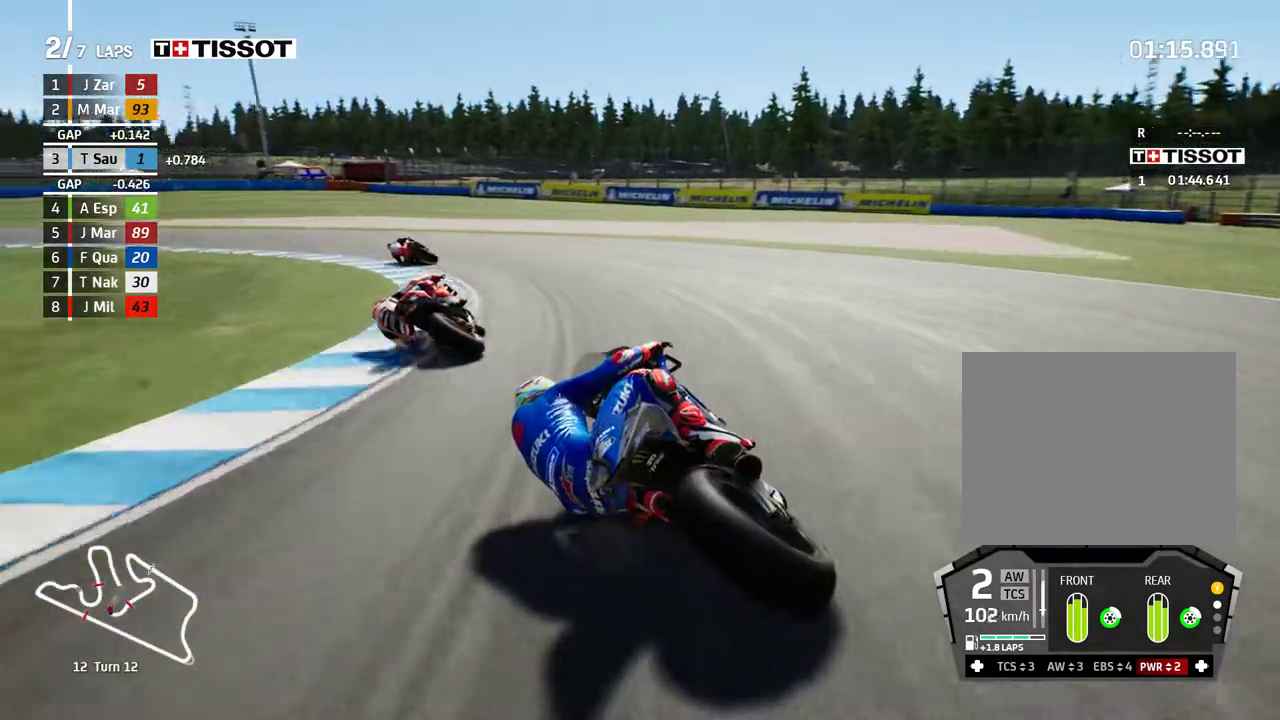
{"buttons": ["L2"], "left_stick": "left", "events": [[33, "A", "up"], [133, "A", "down"], [217, "A", "up"], [300, "A", "down"], [417, "A", "up"]]}
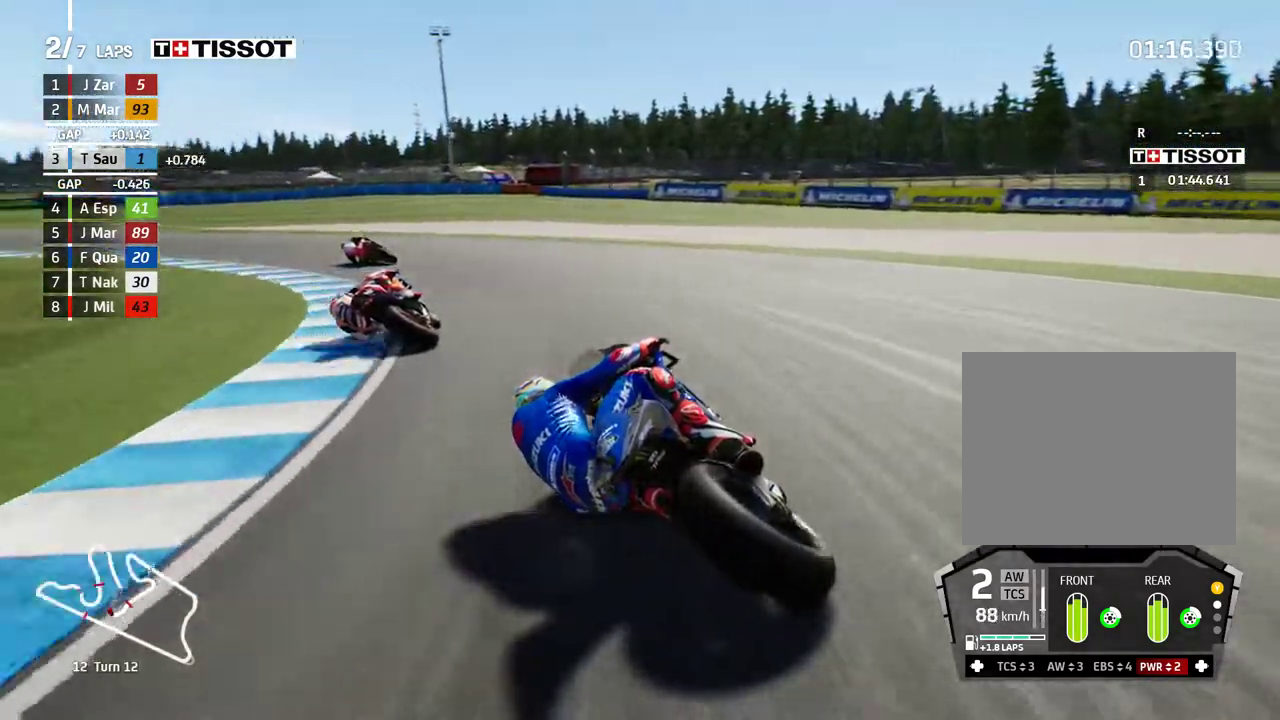
{"buttons": [], "left_stick": "left", "events": [[300, "L2", "up"]]}
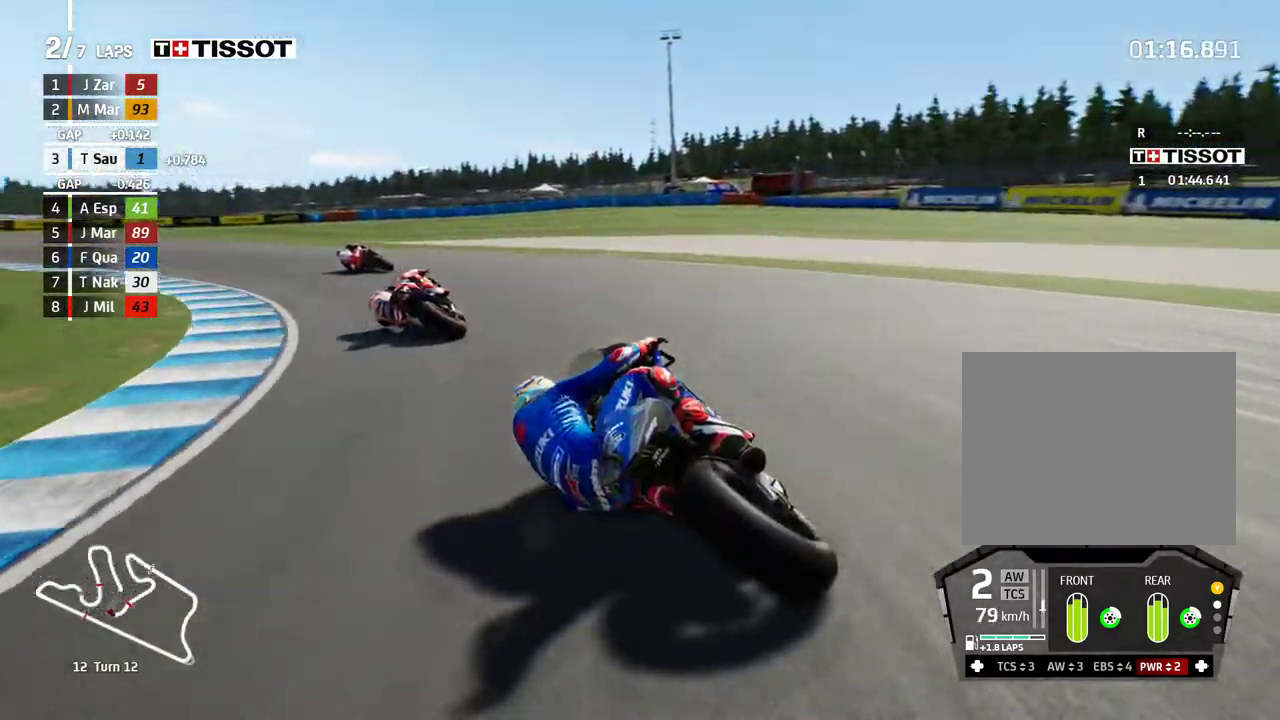
{"buttons": ["R2"], "left_stick": "left", "events": [[383, "R2", "down"]]}
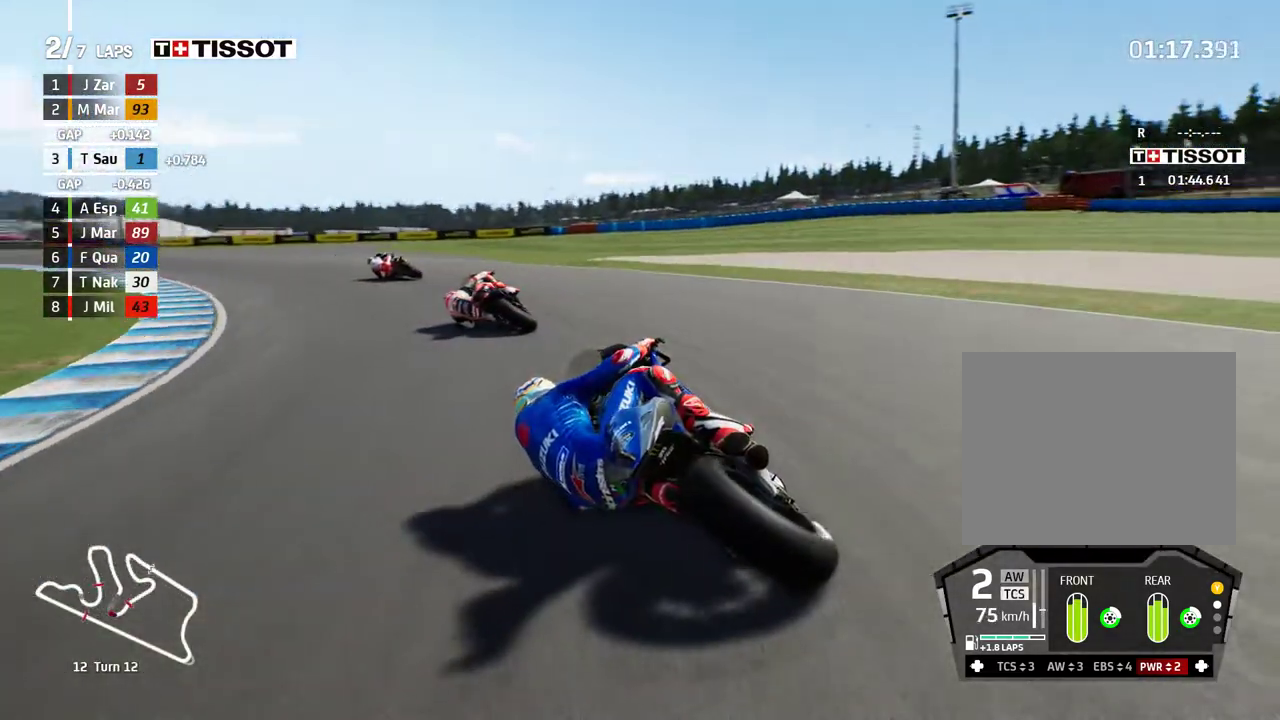
{"buttons": ["R2"], "left_stick": "left", "events": []}
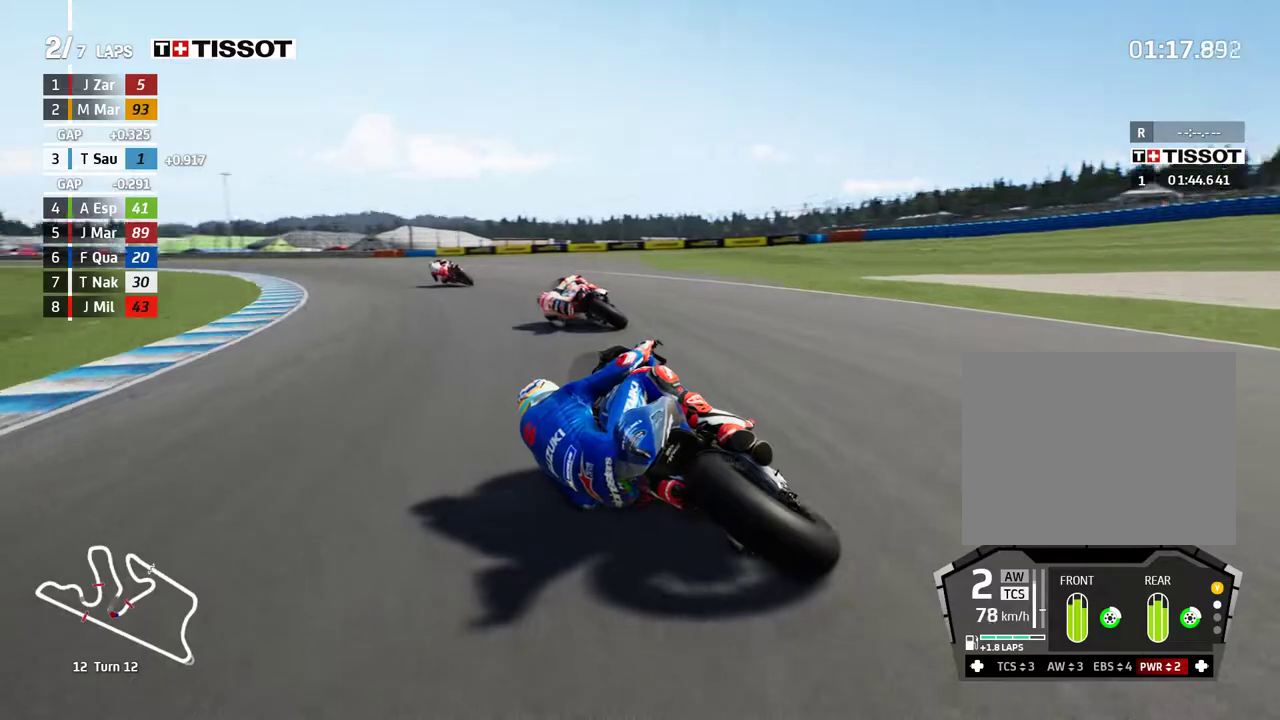
{"buttons": ["R2"], "left_stick": "up-left", "events": [[217, "left_stick", "up-left"]]}
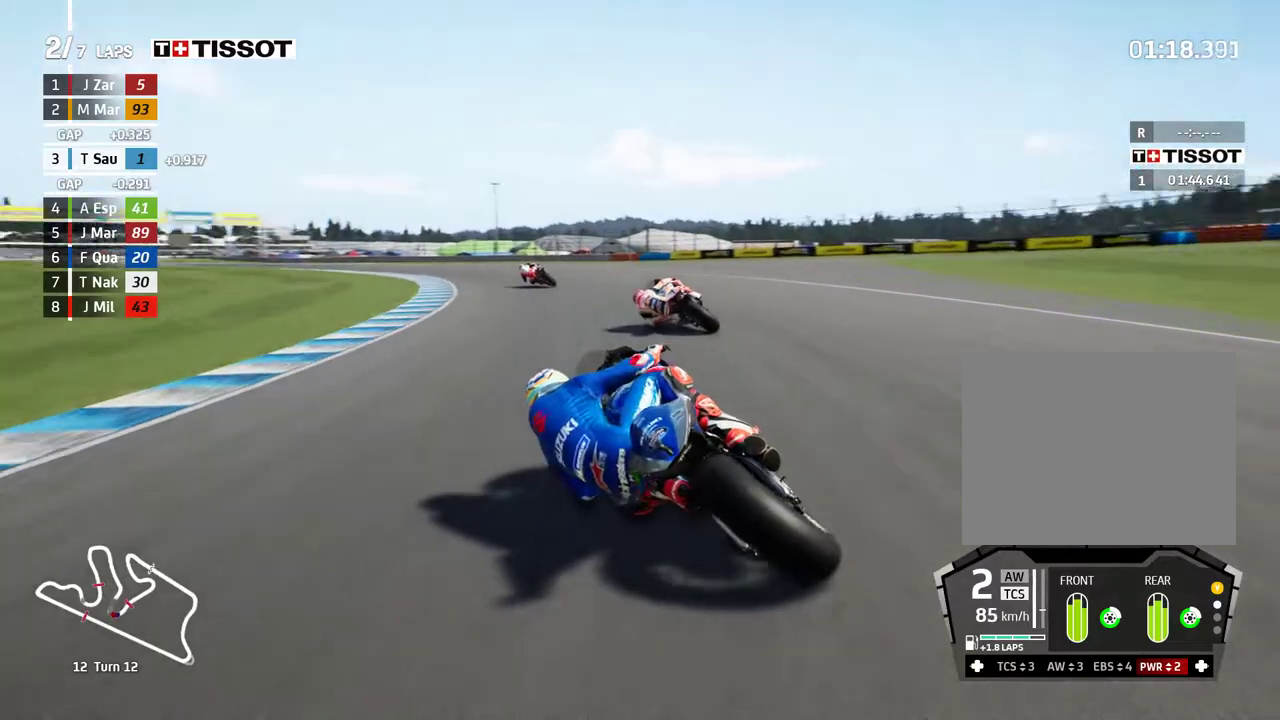
{"buttons": ["R2"], "left_stick": "up-left", "events": []}
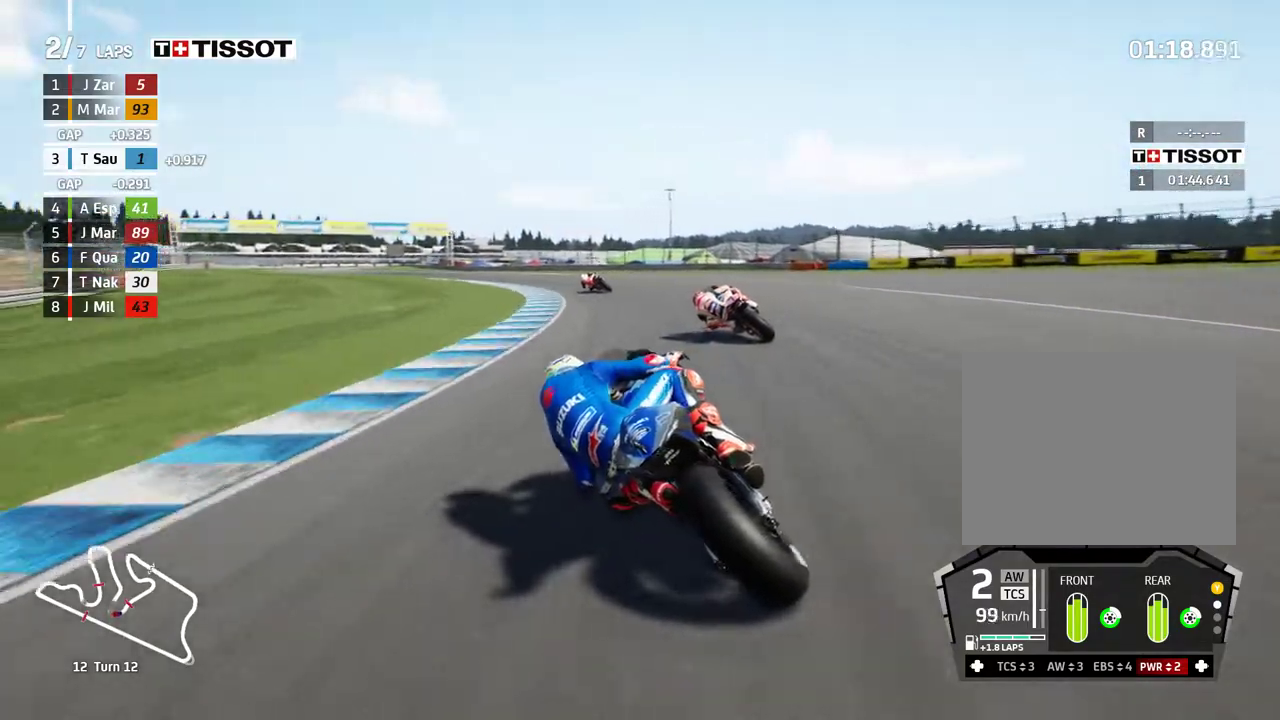
{"buttons": ["R2"], "left_stick": "up-left", "events": []}
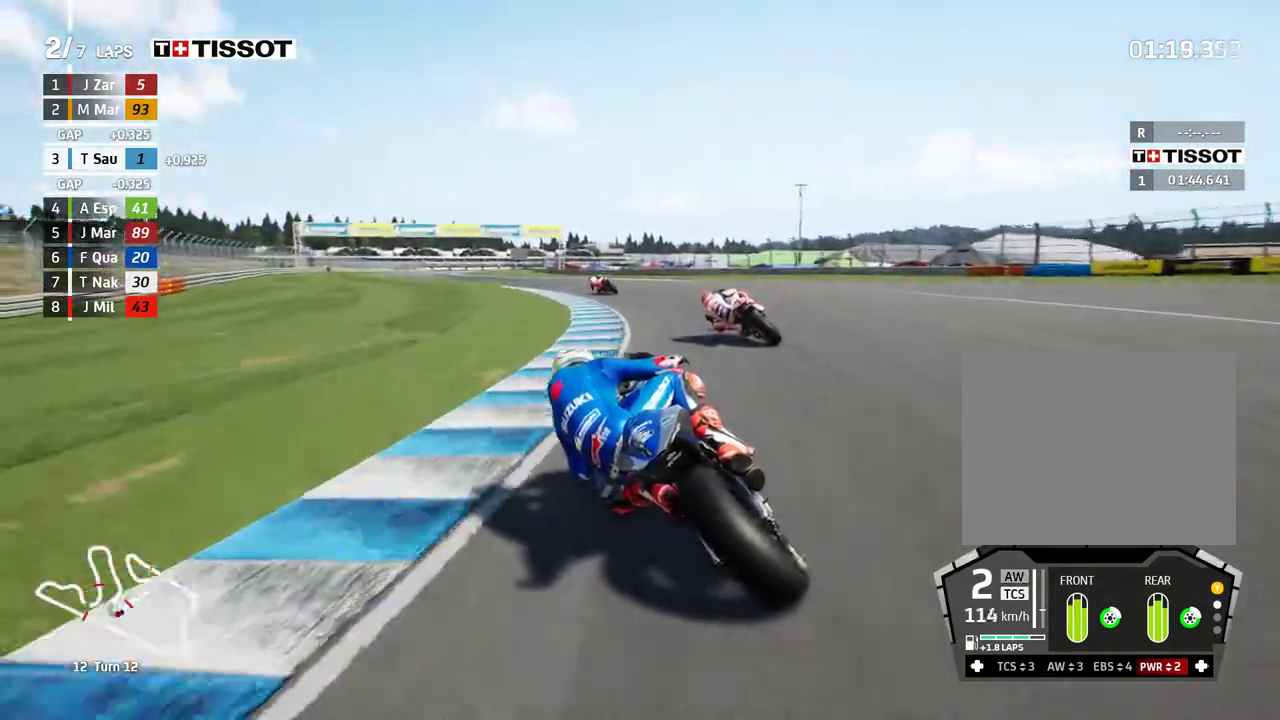
{"buttons": ["R2"], "left_stick": "up-left", "events": []}
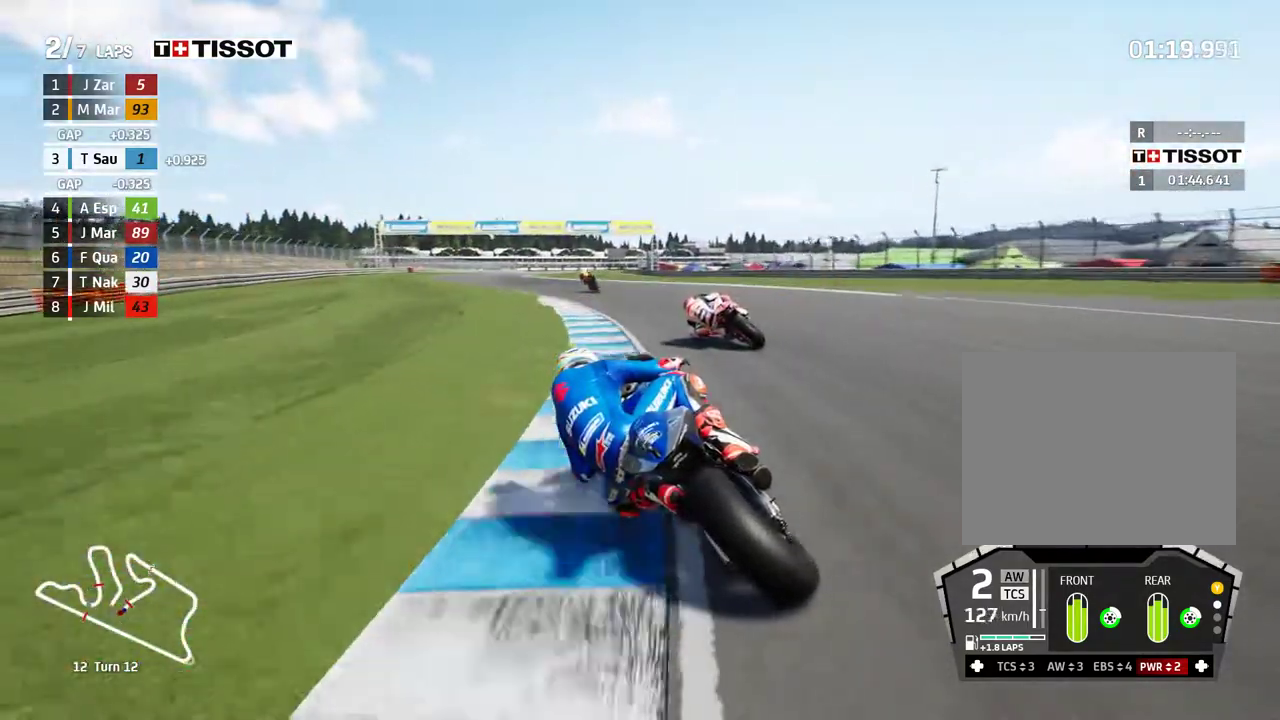
{"buttons": ["R2"], "left_stick": "up-left", "events": []}
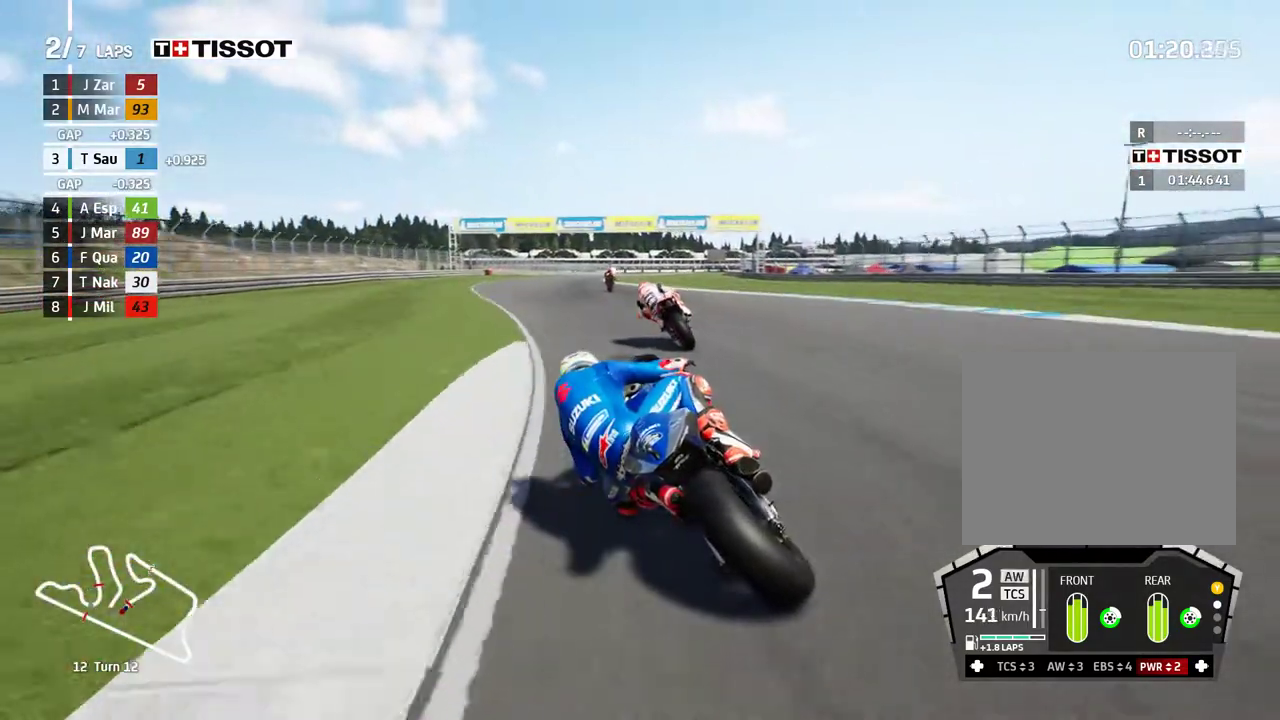
{"buttons": ["R2"], "left_stick": "right", "events": [[133, "left_stick", "center"], [467, "left_stick", "right"]]}
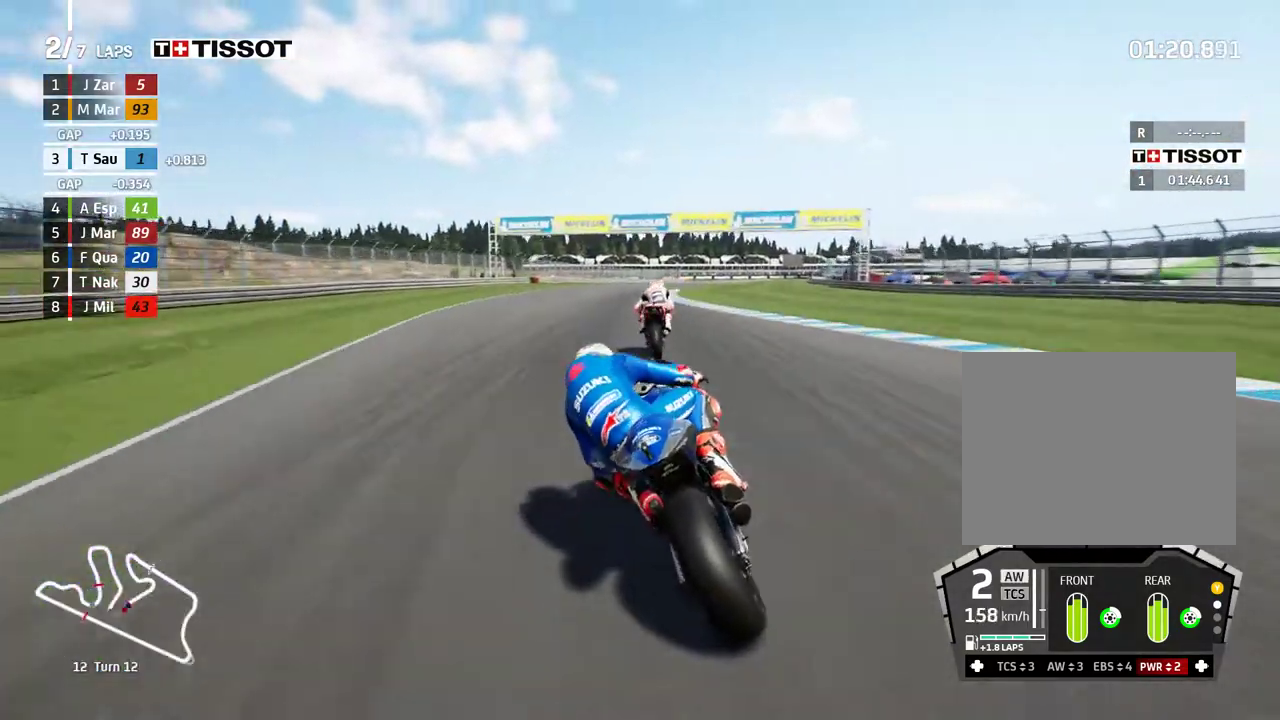
{"buttons": ["R2"], "left_stick": "right", "events": []}
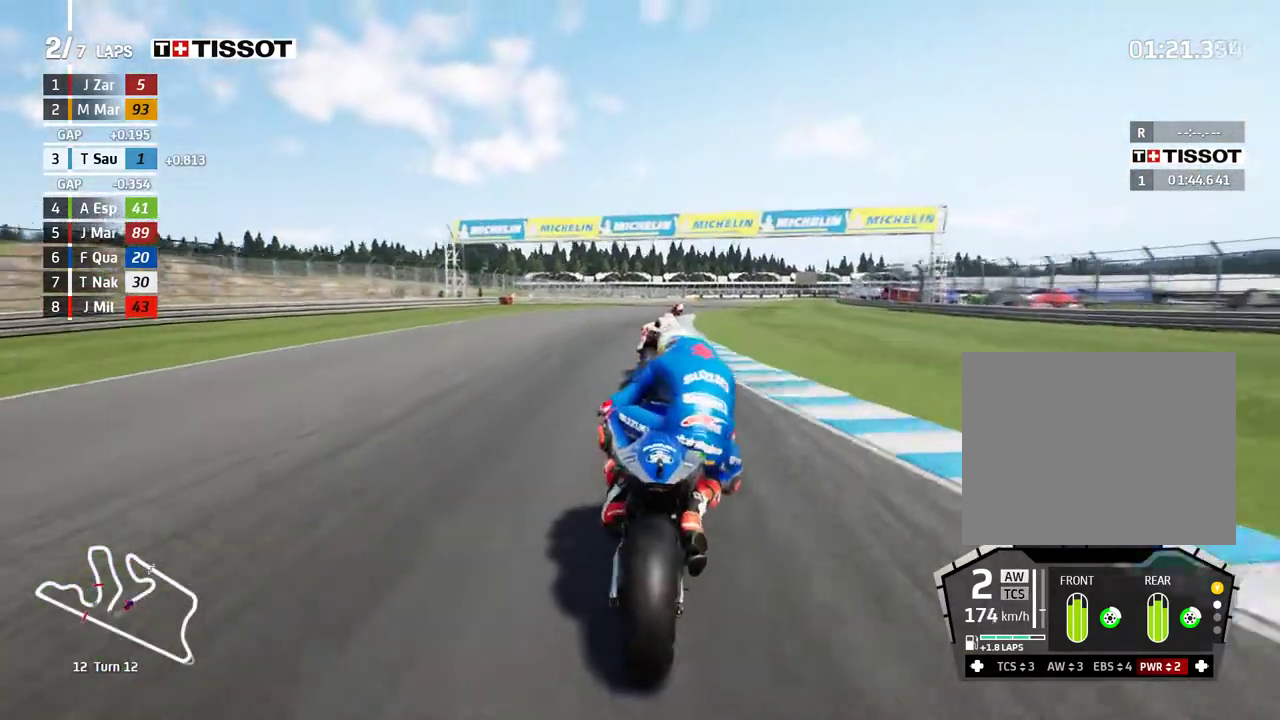
{"buttons": ["B", "R2"], "left_stick": "right", "events": [[433, "B", "down"]]}
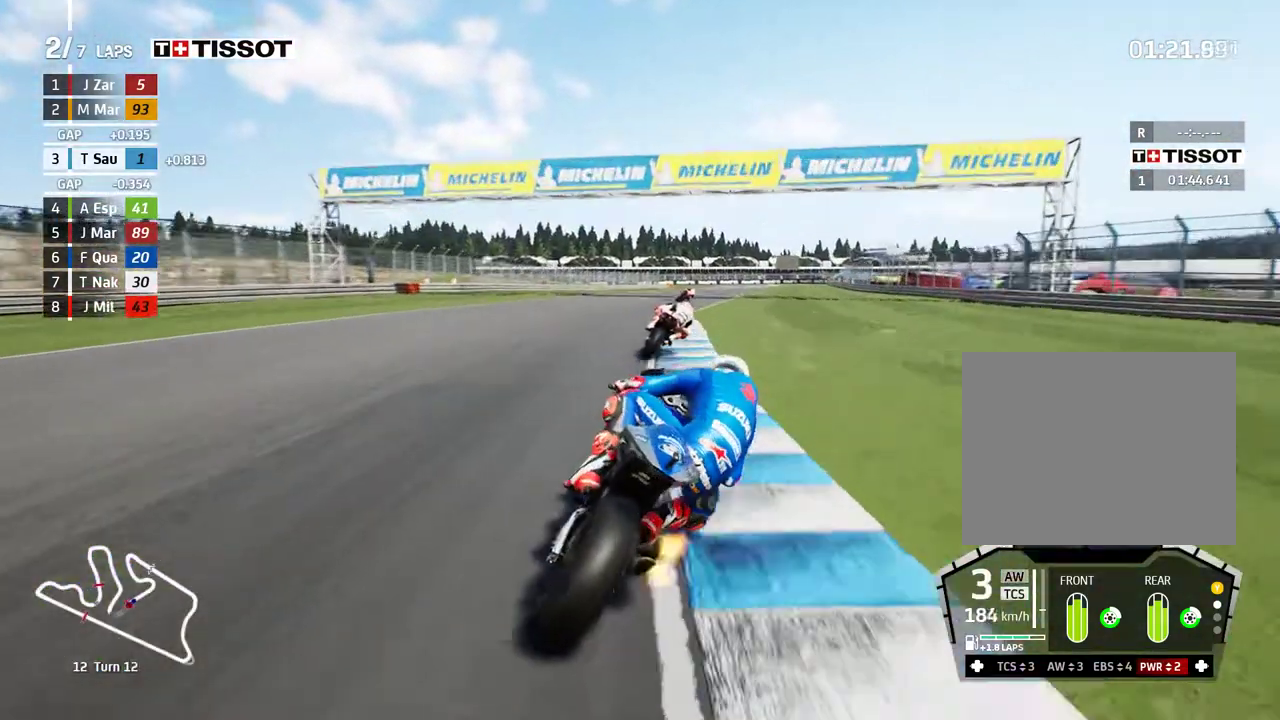
{"buttons": ["R2"], "left_stick": "right", "events": [[33, "B", "up"]]}
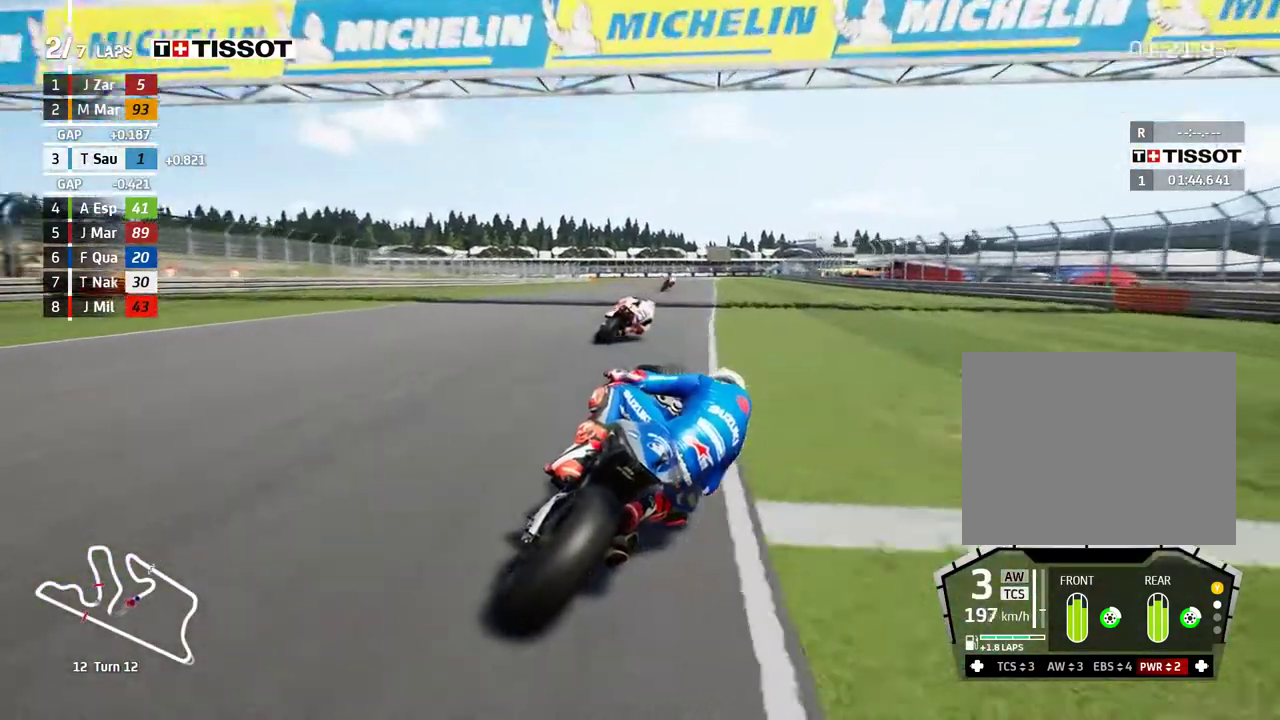
{"buttons": ["R2"], "left_stick": "right", "events": []}
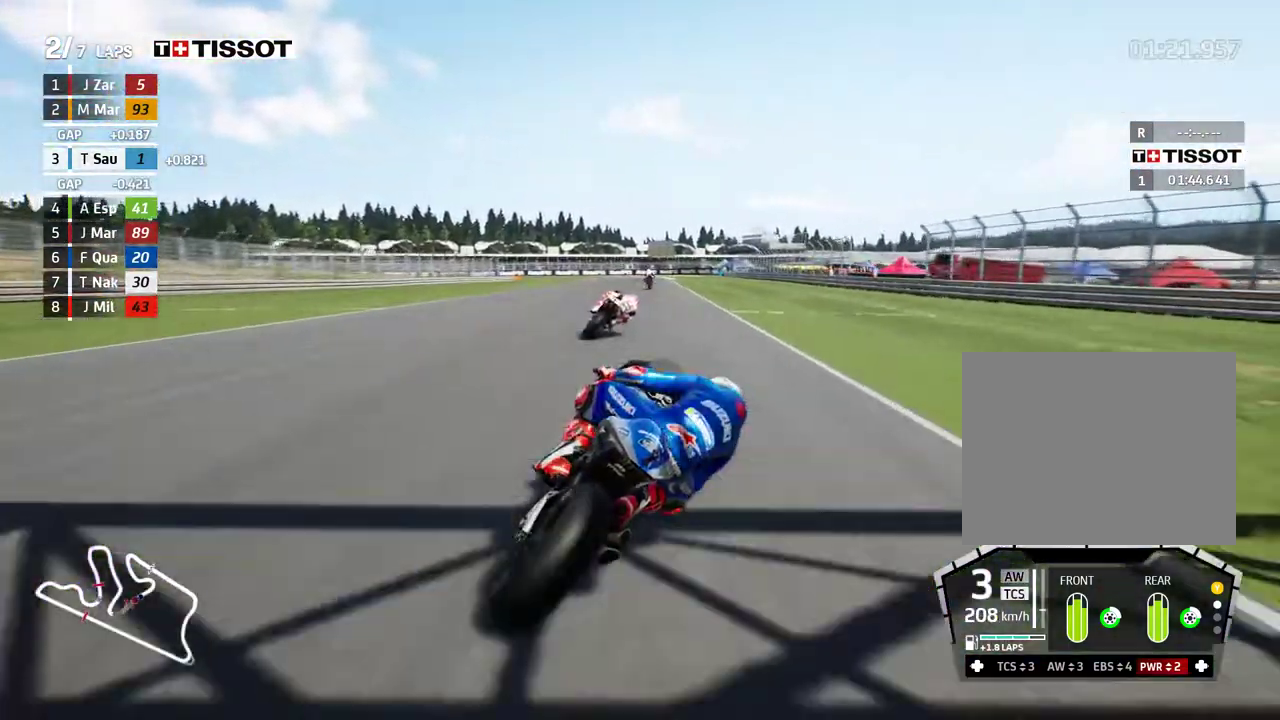
{"buttons": ["L2"], "left_stick": "left", "events": [[83, "left_stick", "center"], [183, "left_stick", "left"], [217, "A", "down"], [250, "L2", "down"], [250, "R2", "up"], [250, "X", "down"], [350, "X", "up"], [417, "A", "up"]]}
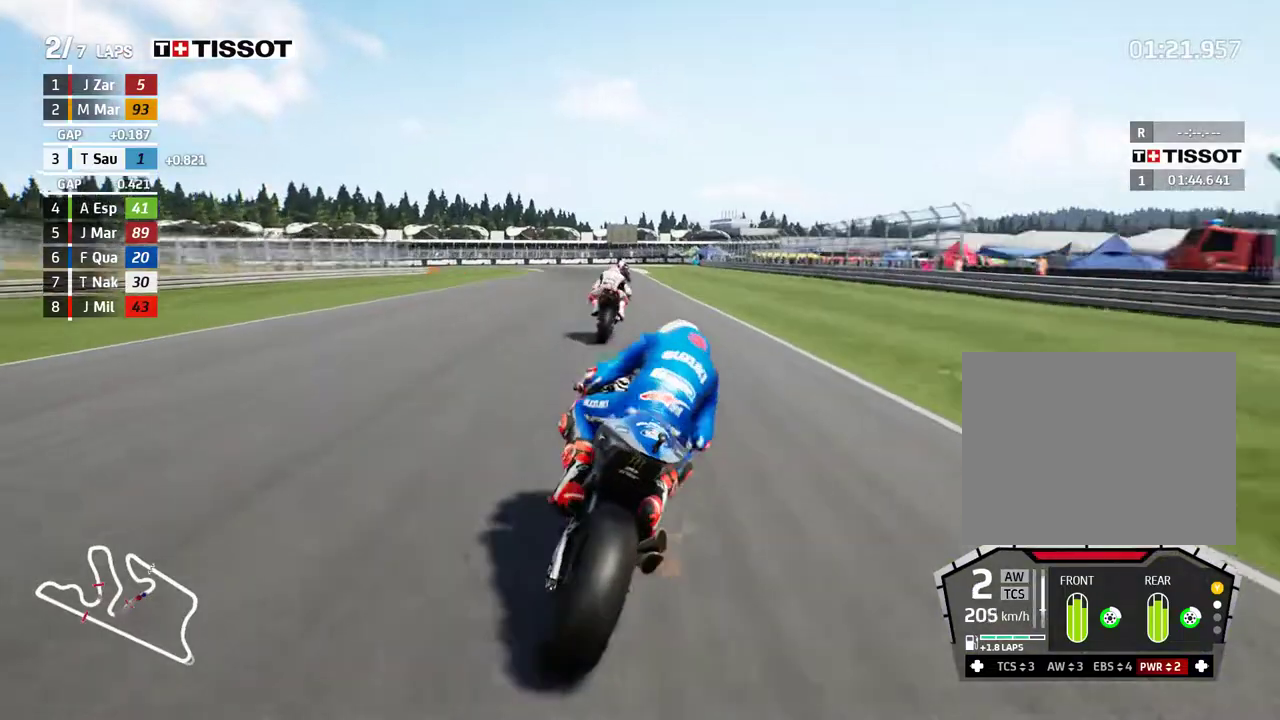
{"buttons": ["L2"], "left_stick": "left", "events": []}
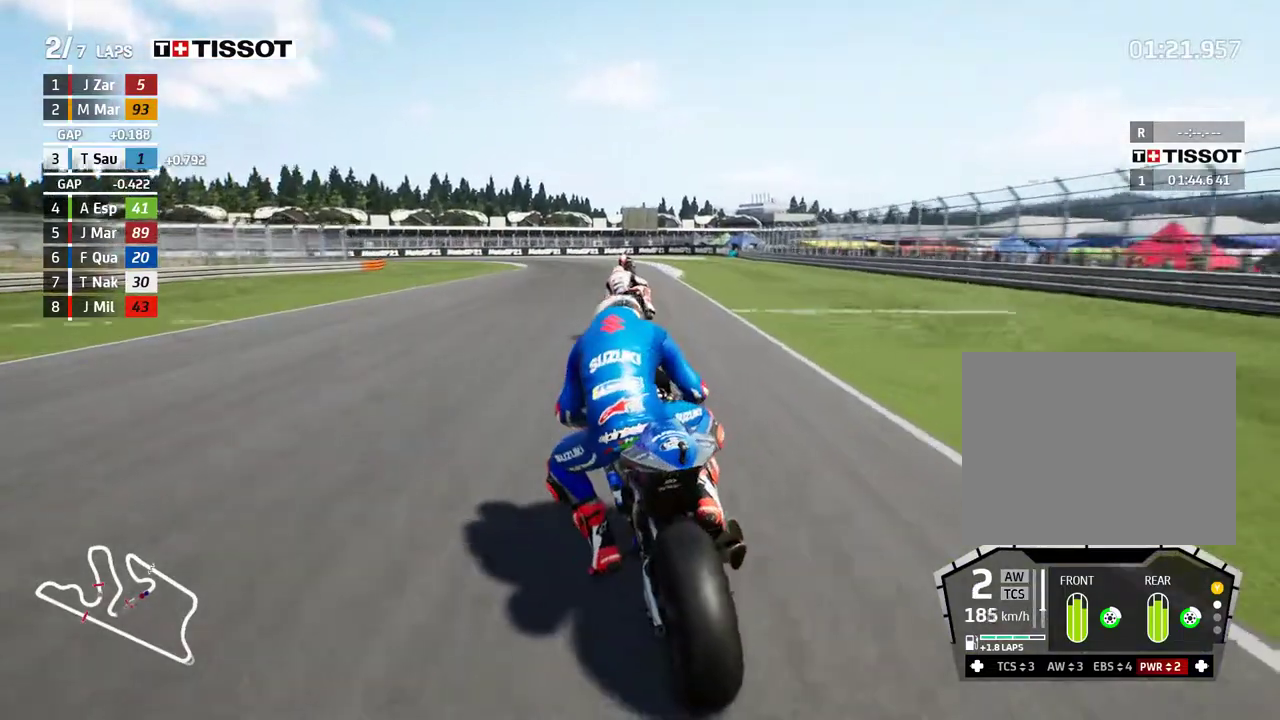
{"buttons": ["L2"], "left_stick": "left", "events": []}